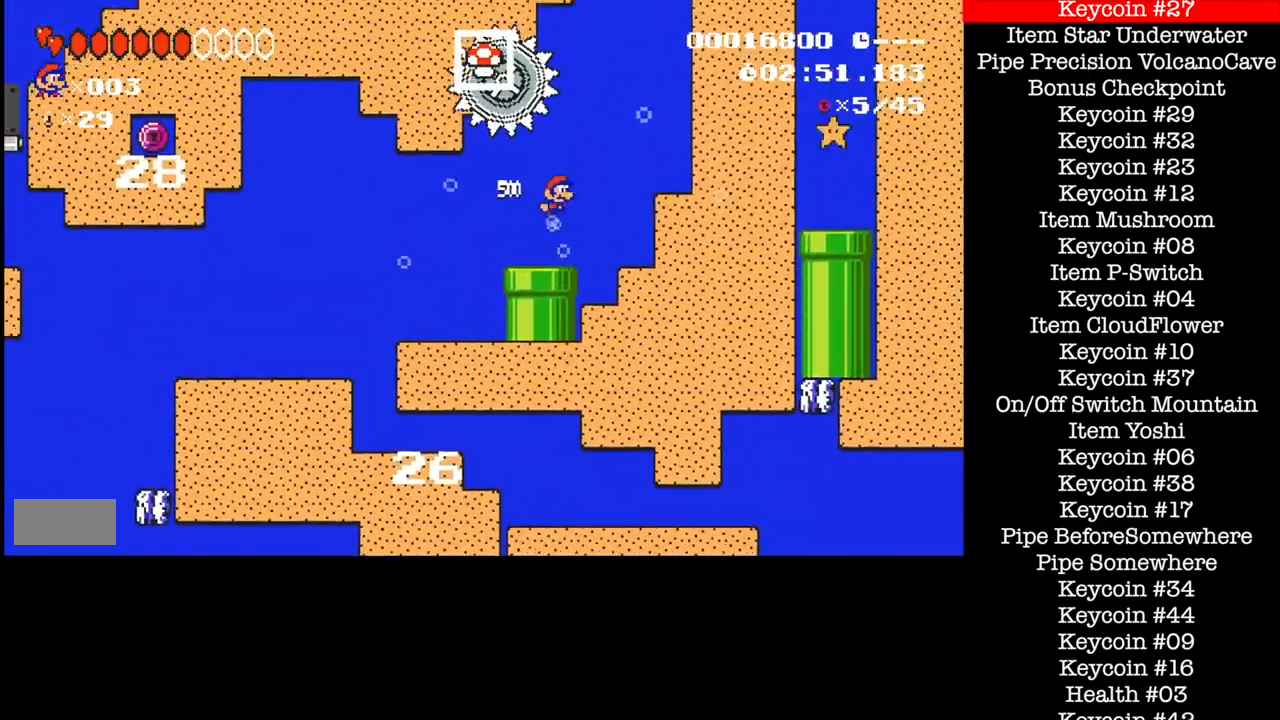
Gameplay with a controller (Nintendo layout); each line is a JSON object with the inputs held at the frame after it. "events" lists button and stick changes between this image and that frame as [ms after this image, input, new state], when the widget could be followed in between. Not read: A L3 R1 R3.
{"buttons": ["B", "DPAD_RIGHT"], "events": []}
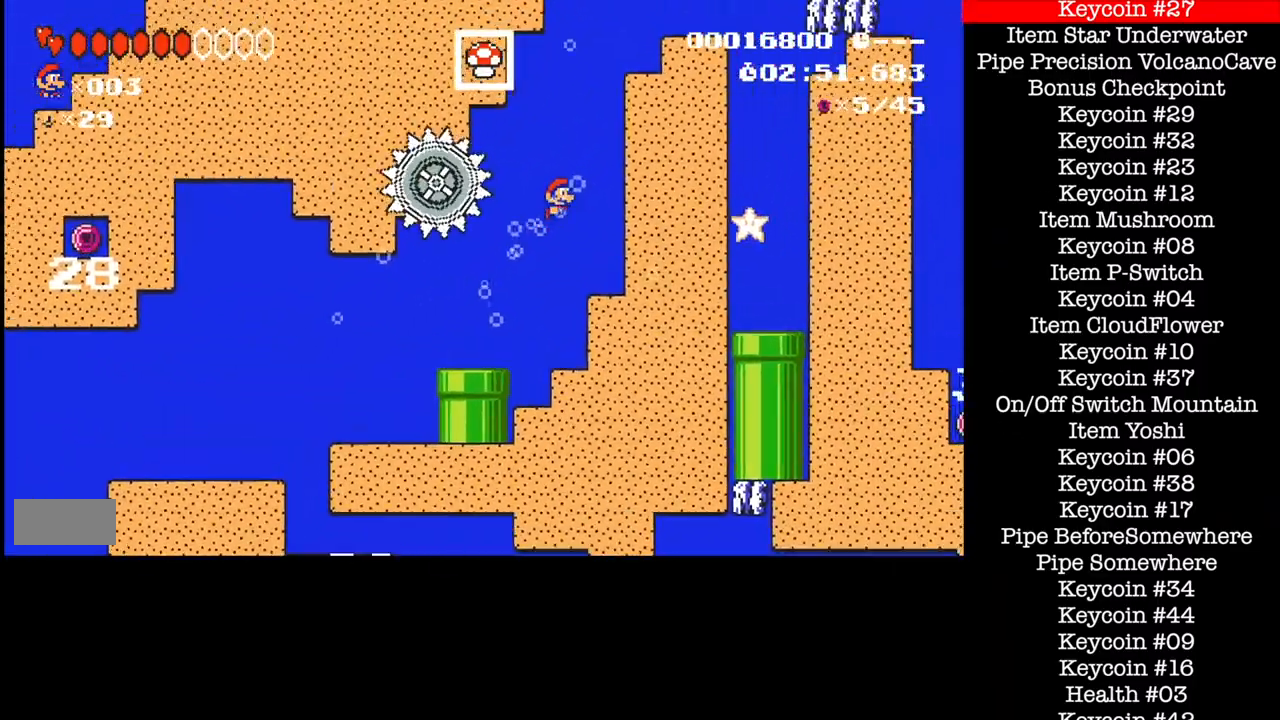
{"buttons": ["B", "DPAD_RIGHT"], "events": []}
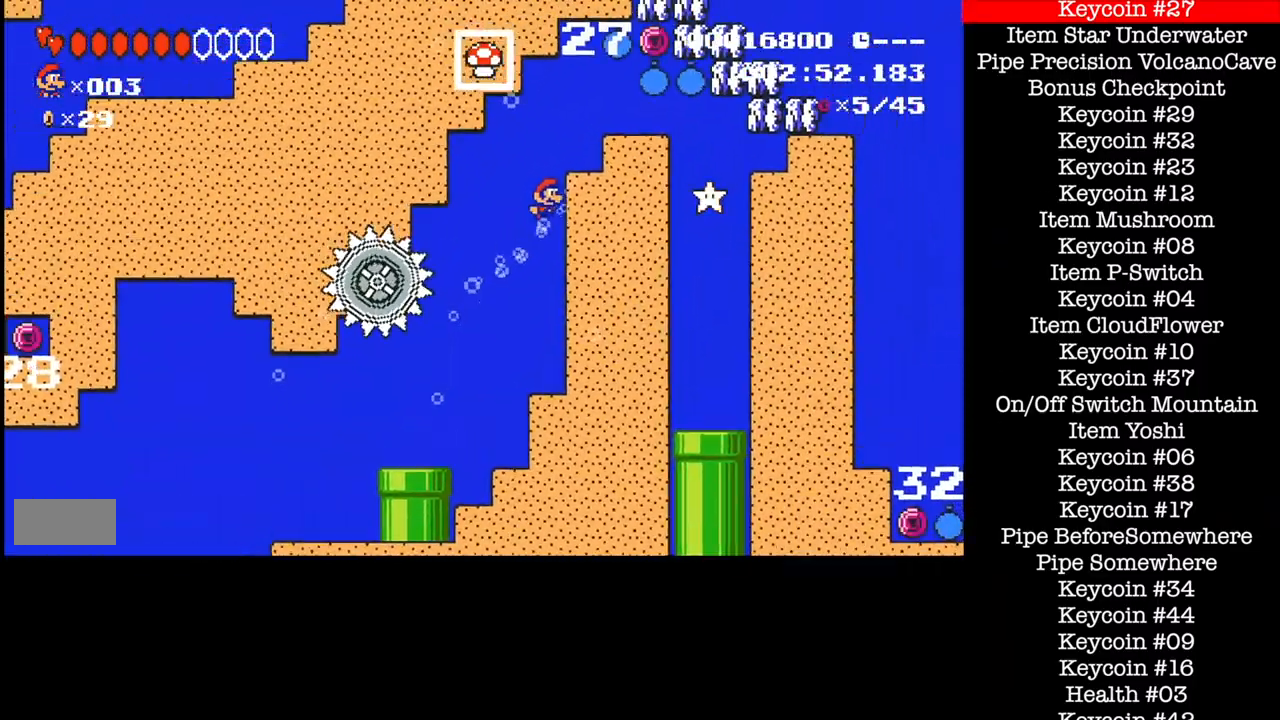
{"buttons": ["B", "DPAD_RIGHT"], "events": []}
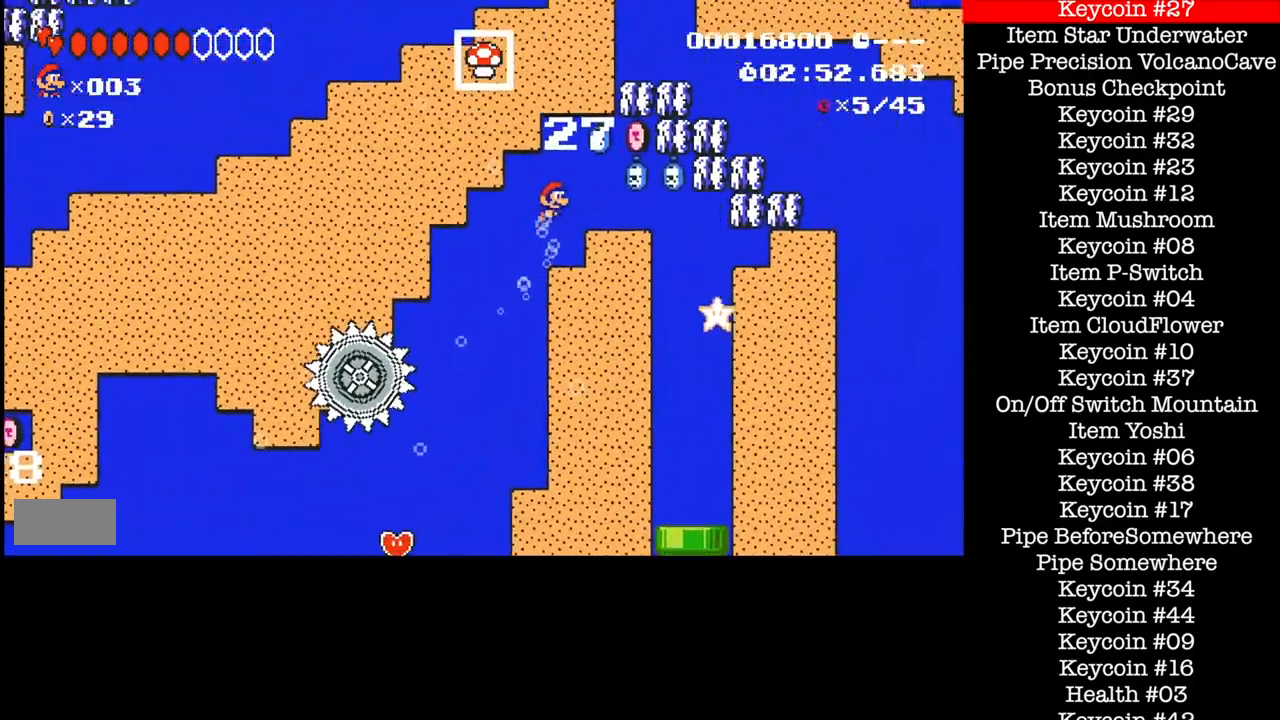
{"buttons": ["B", "DPAD_RIGHT"], "events": []}
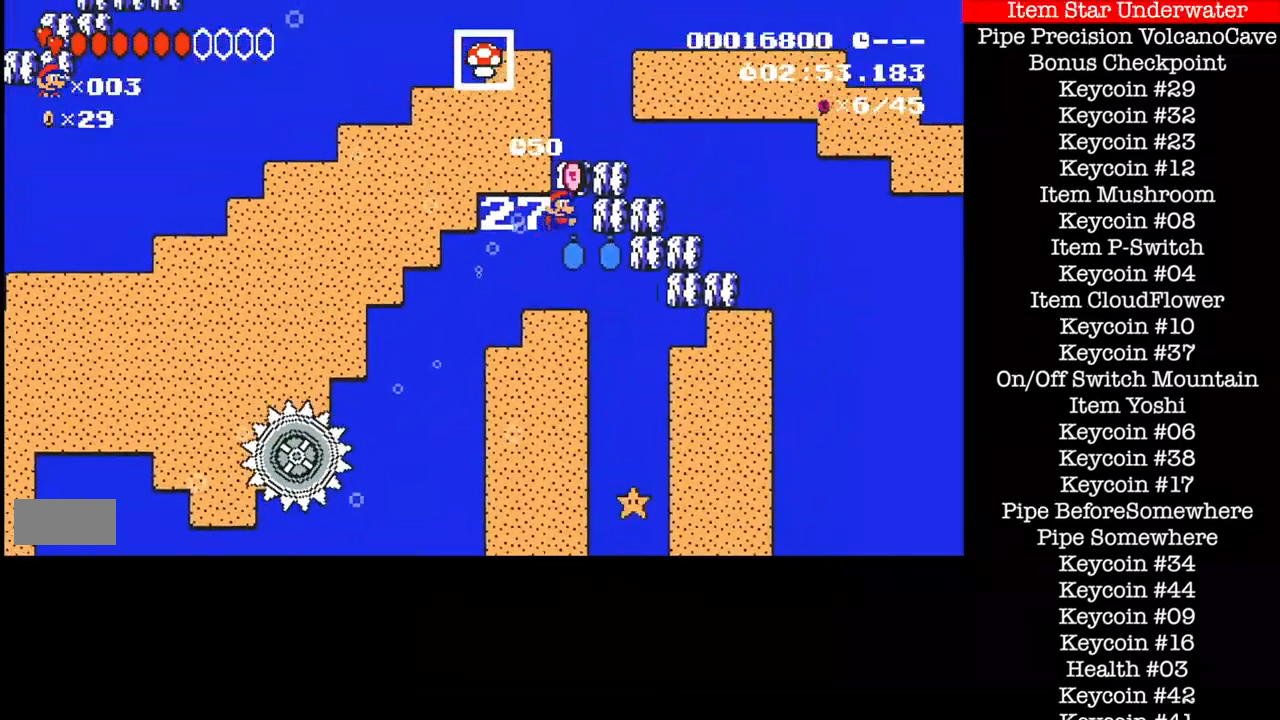
{"buttons": ["B", "DPAD_RIGHT"], "events": []}
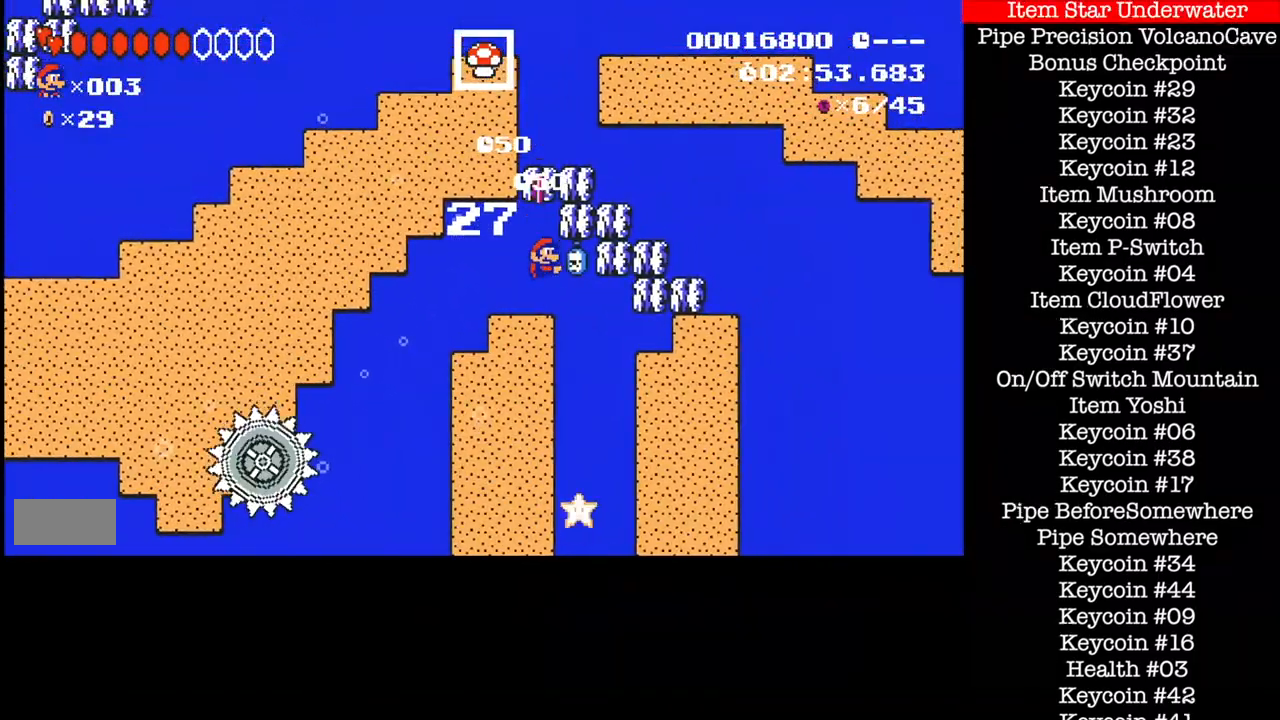
{"buttons": ["B"], "events": [[501, "DPAD_RIGHT", "up"]]}
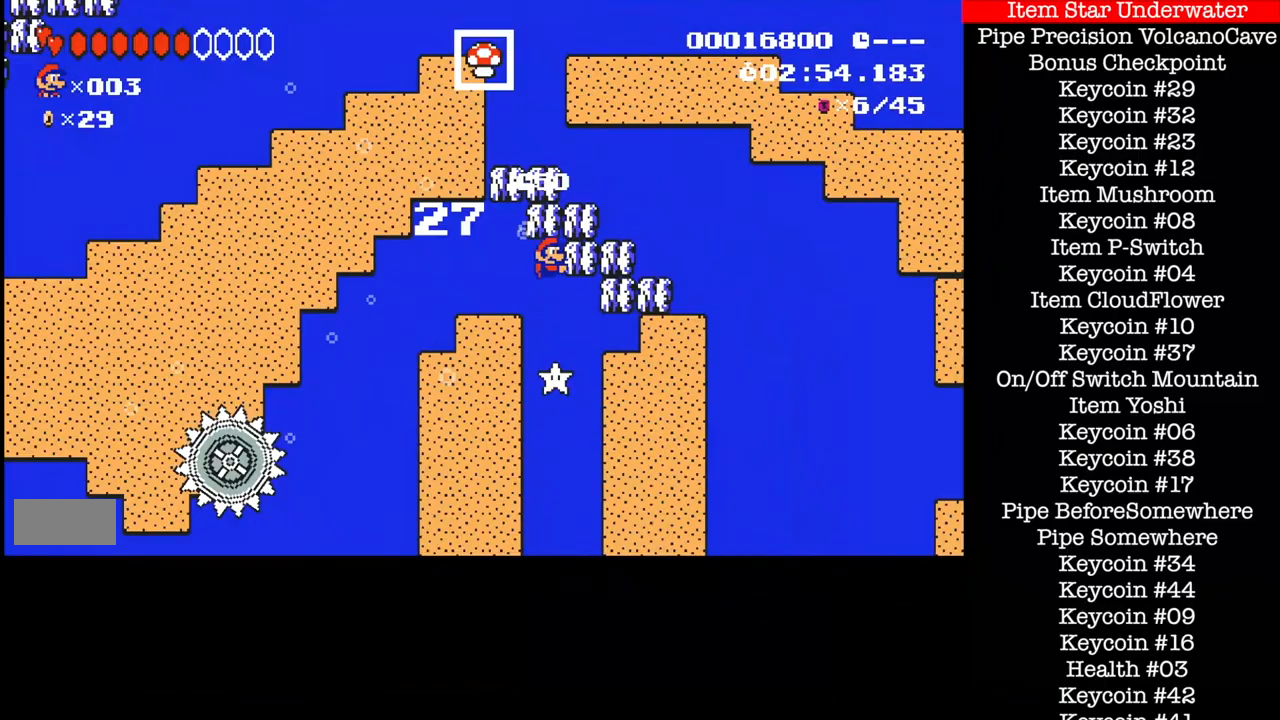
{"buttons": ["B"], "events": [[66, "DPAD_LEFT", "down"], [133, "DPAD_LEFT", "up"]]}
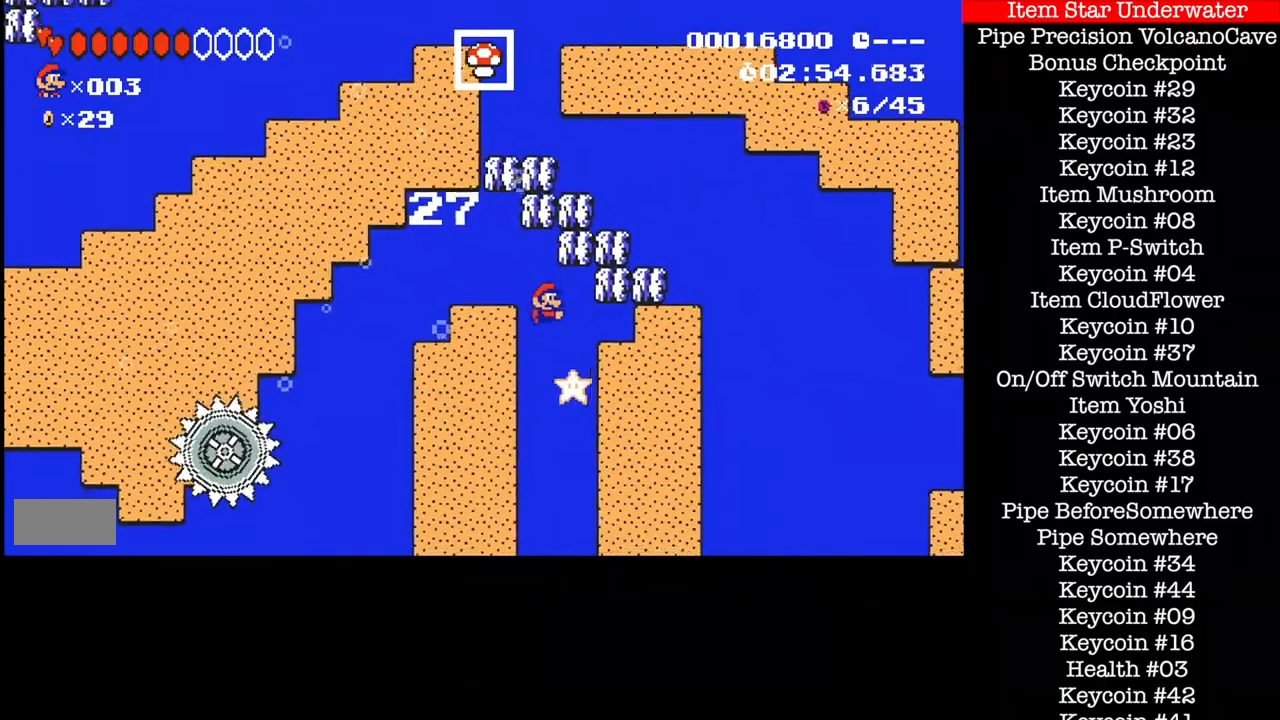
{"buttons": ["B", "DPAD_LEFT"], "events": [[100, "DPAD_LEFT", "down"]]}
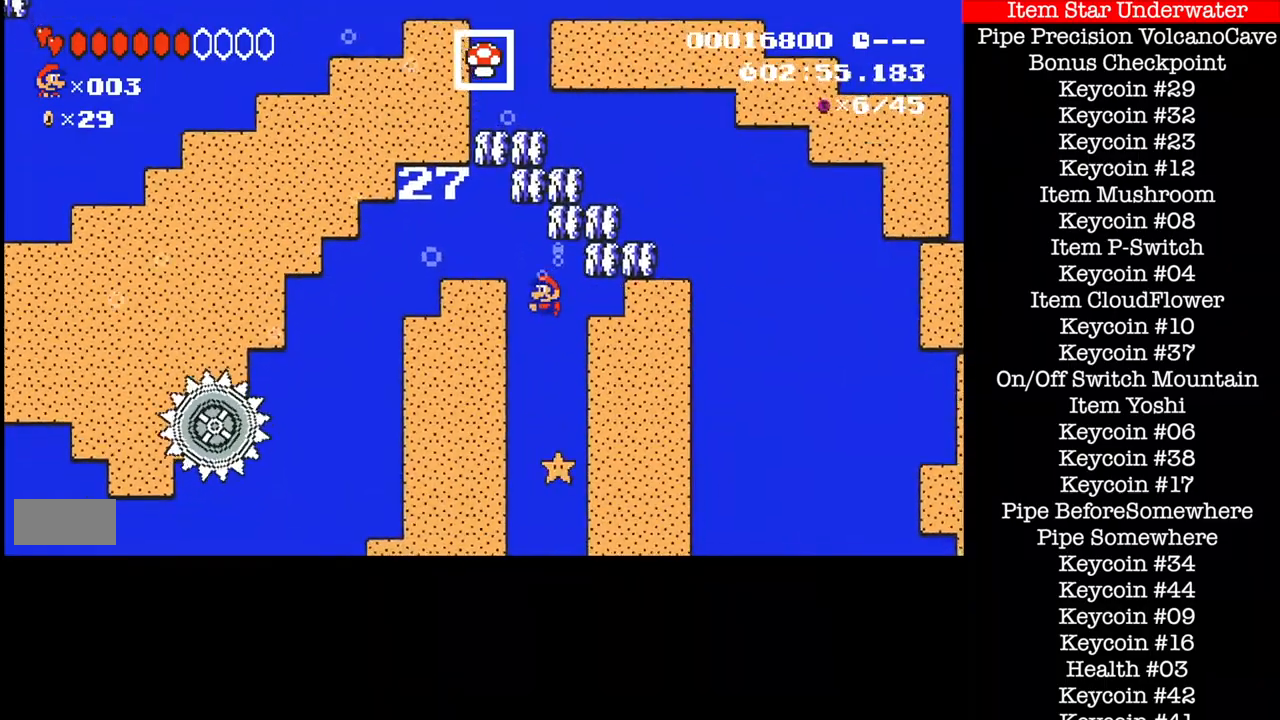
{"buttons": ["B"], "events": [[166, "DPAD_LEFT", "up"]]}
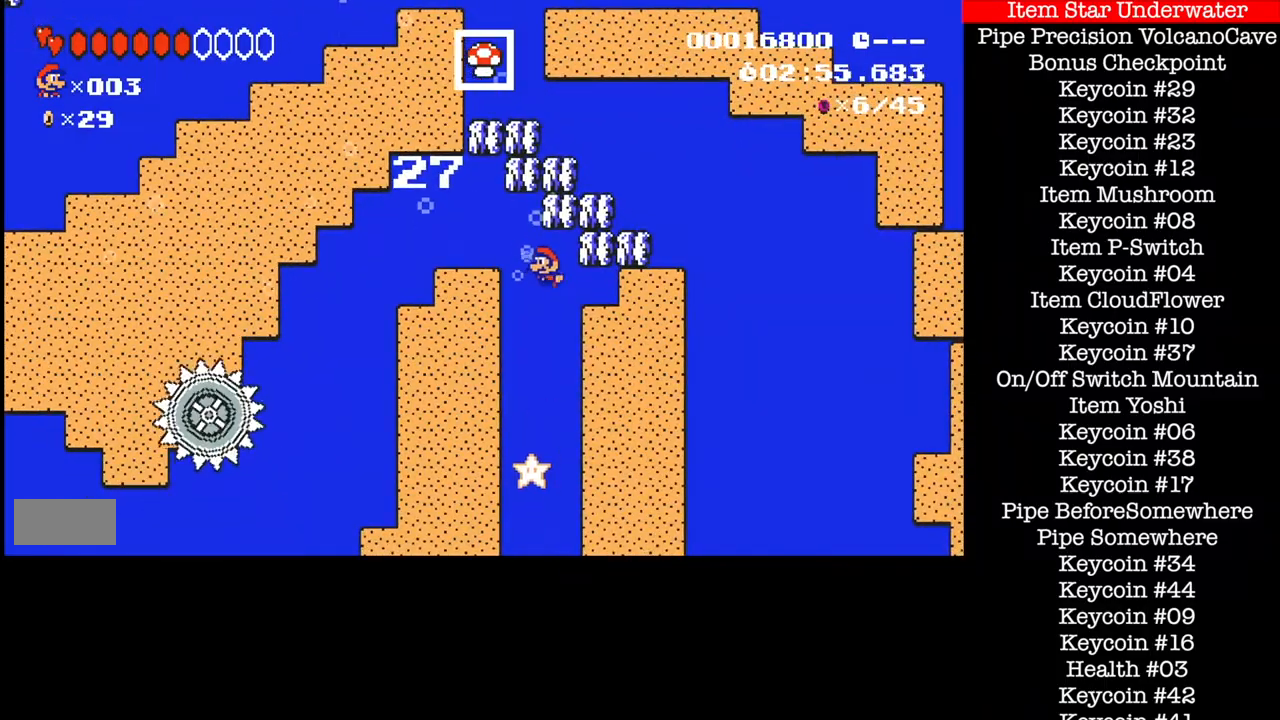
{"buttons": ["B"], "events": [[200, "DPAD_RIGHT", "down"], [334, "DPAD_RIGHT", "up"]]}
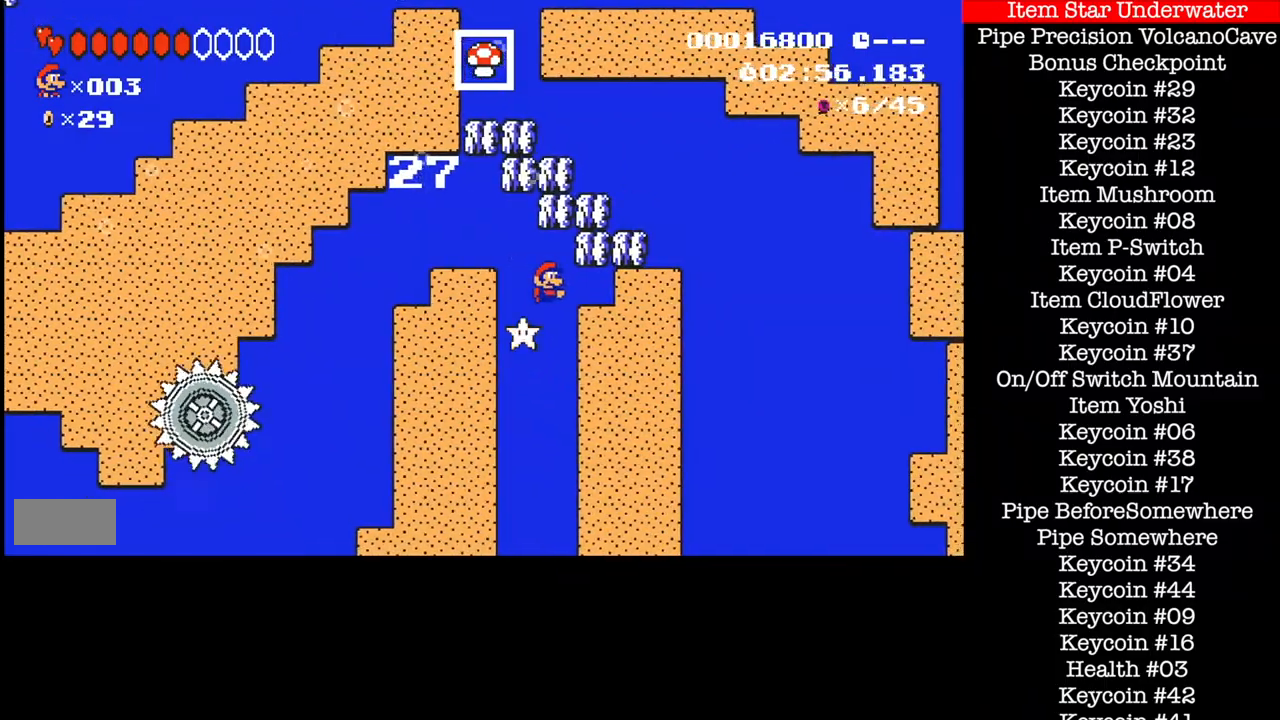
{"buttons": ["B", "DPAD_LEFT"], "events": [[100, "DPAD_LEFT", "down"]]}
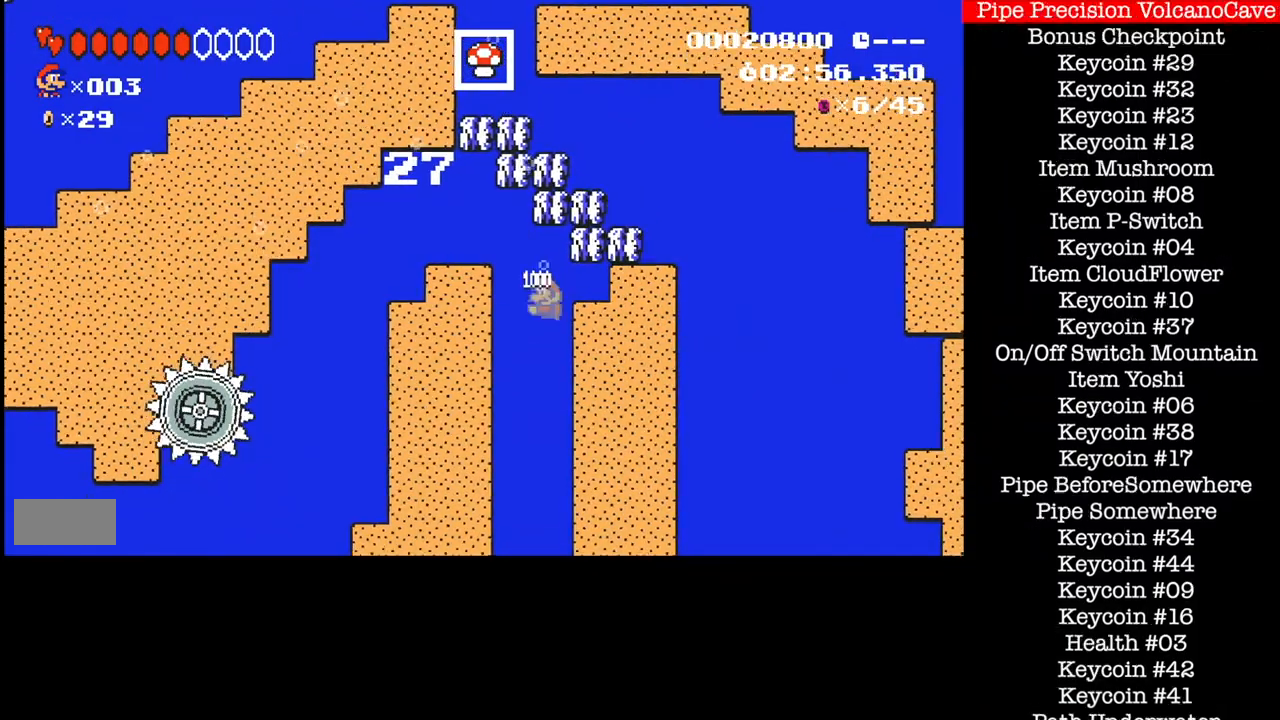
{"buttons": ["B", "DPAD_LEFT"], "events": []}
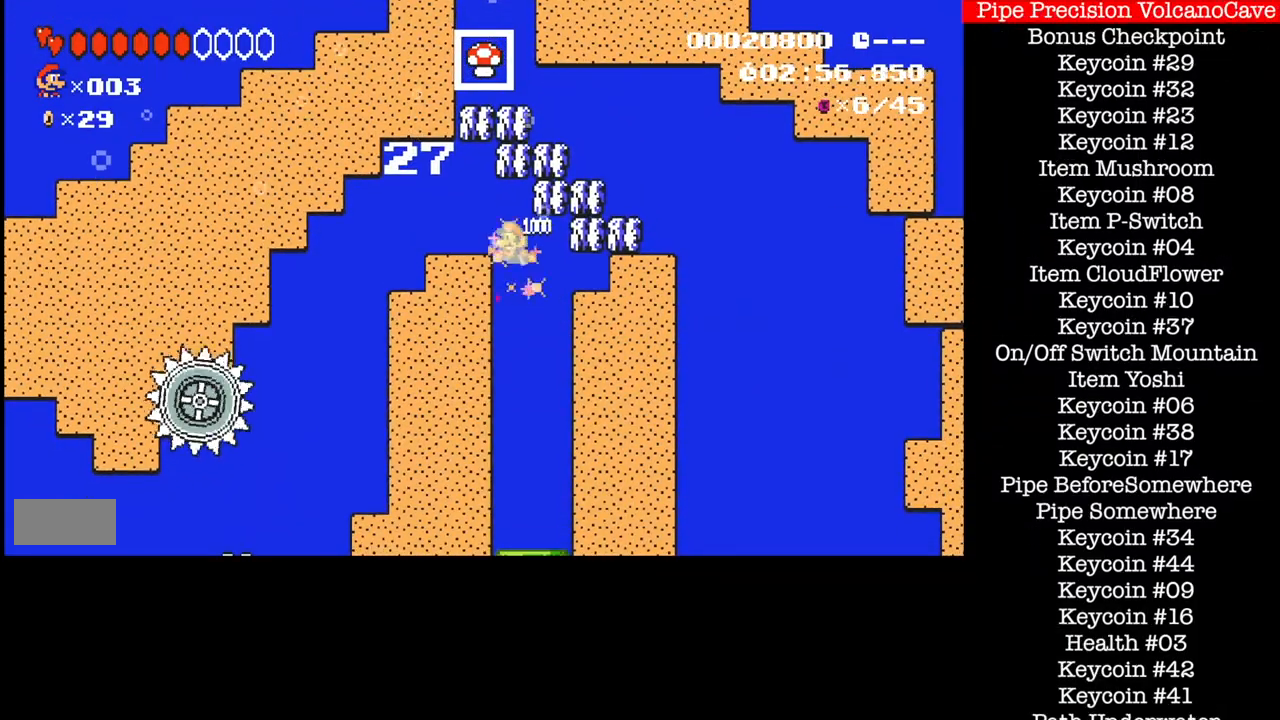
{"buttons": ["B", "DPAD_LEFT"], "events": []}
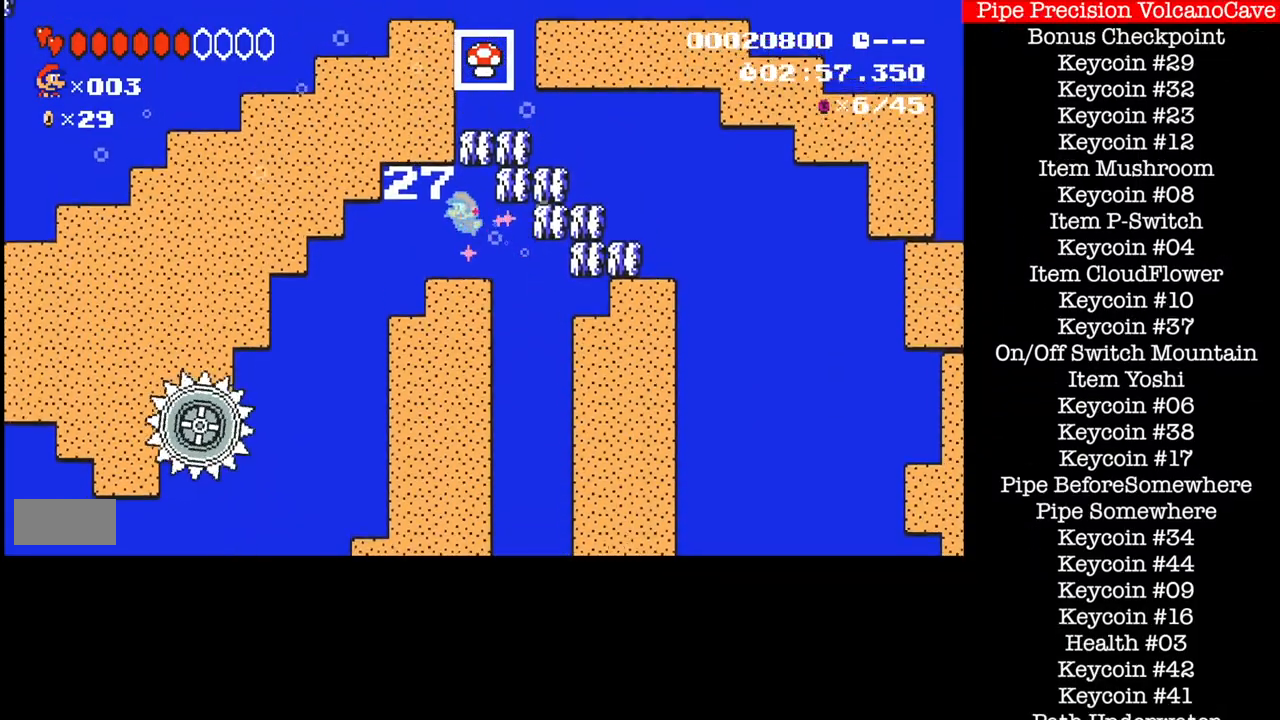
{"buttons": ["B", "DPAD_LEFT"], "events": []}
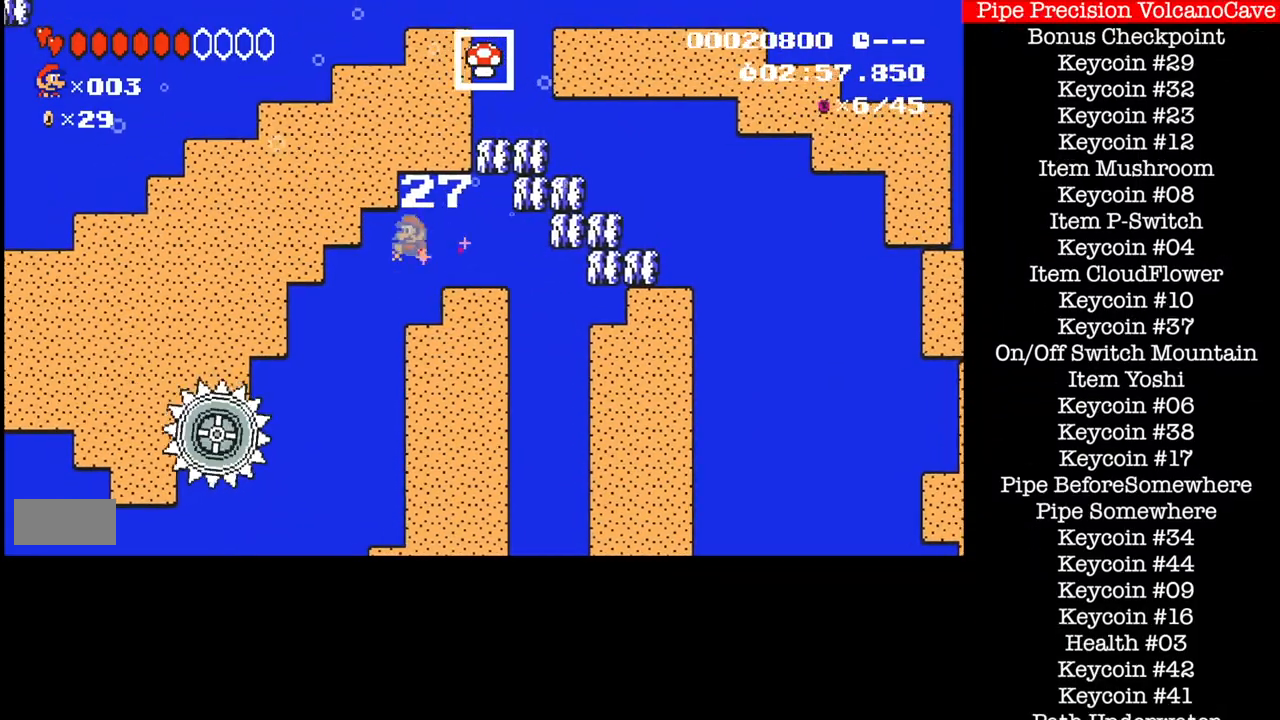
{"buttons": ["B", "DPAD_LEFT"], "events": []}
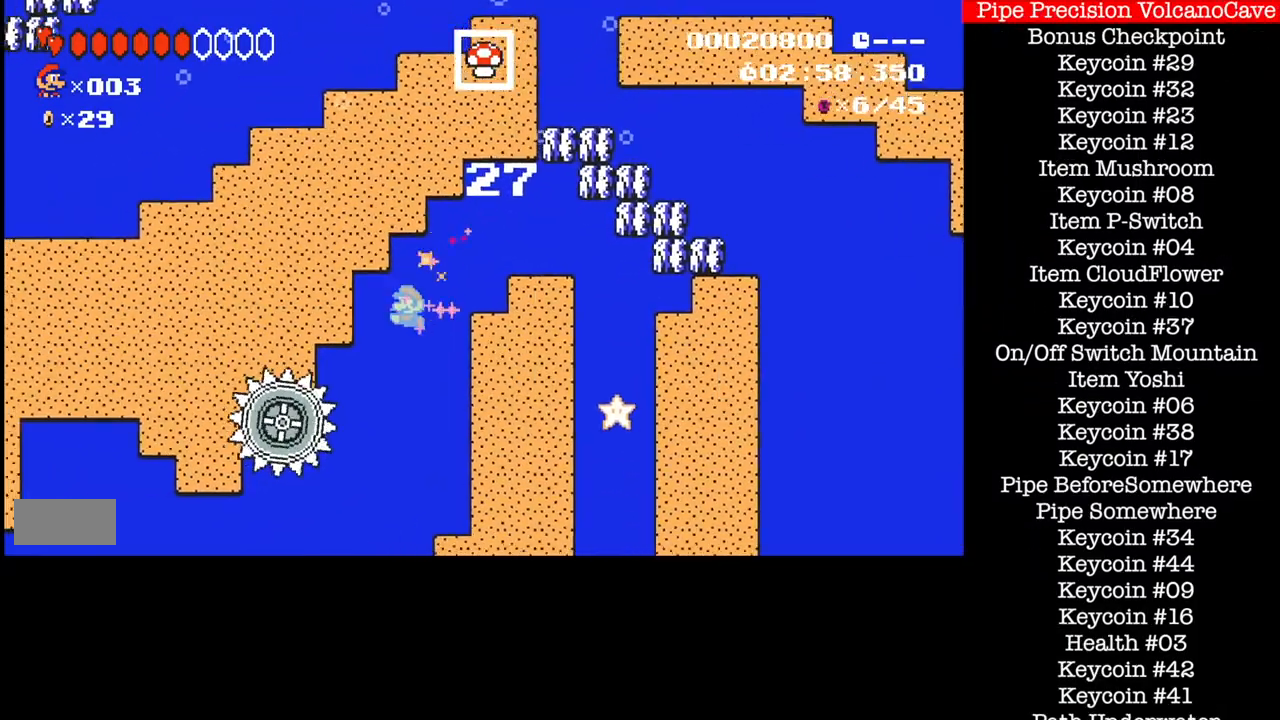
{"buttons": ["B", "DPAD_LEFT"], "events": []}
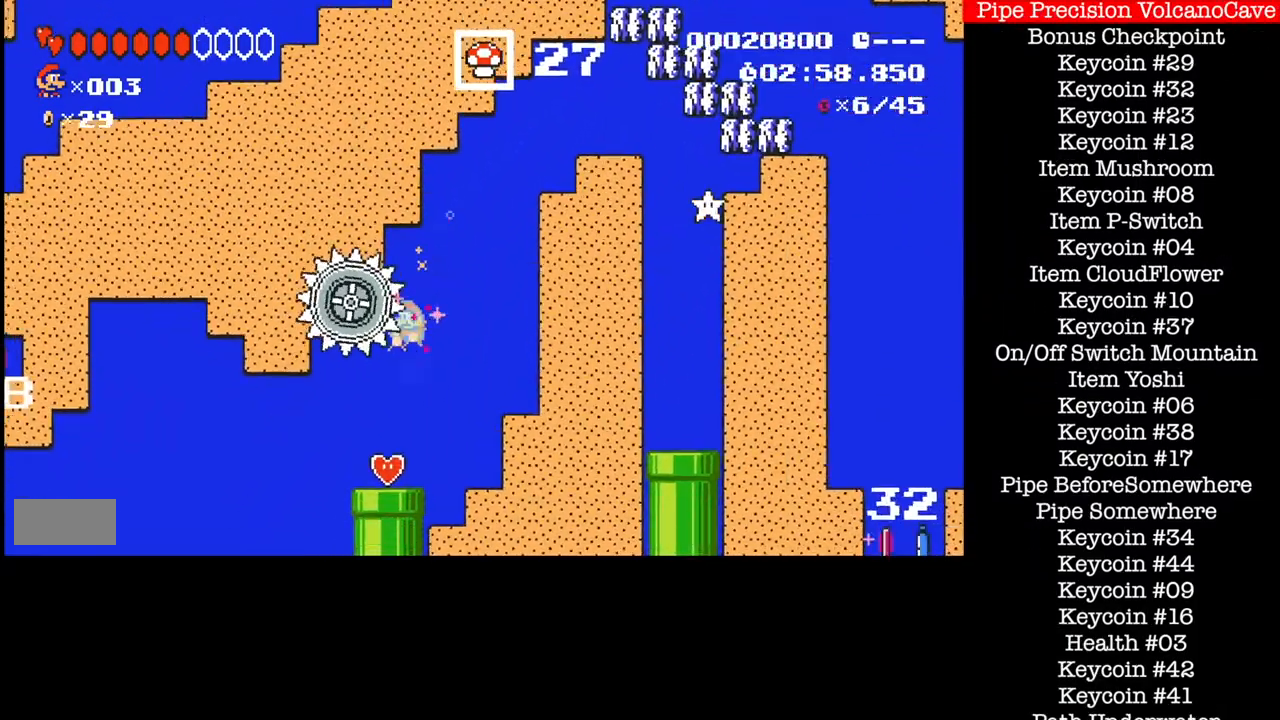
{"buttons": ["B", "DPAD_LEFT"], "events": []}
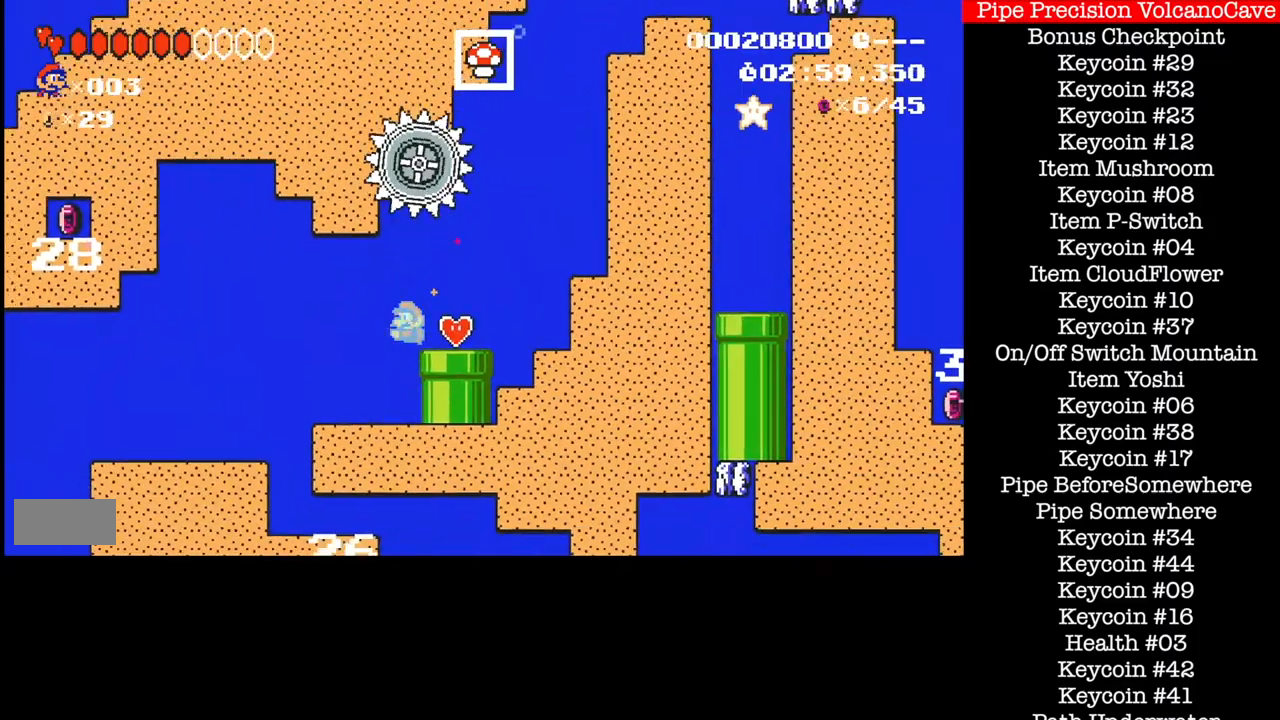
{"buttons": ["B", "DPAD_LEFT"], "events": []}
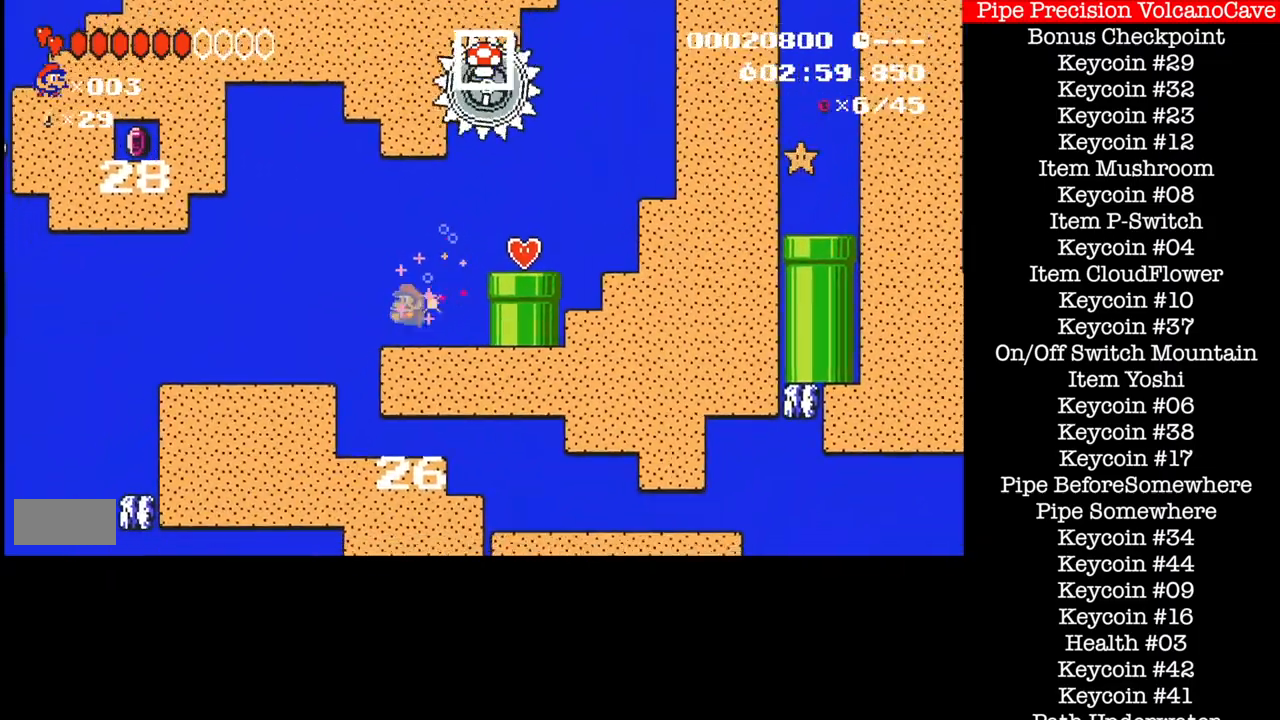
{"buttons": ["B", "DPAD_LEFT"], "events": []}